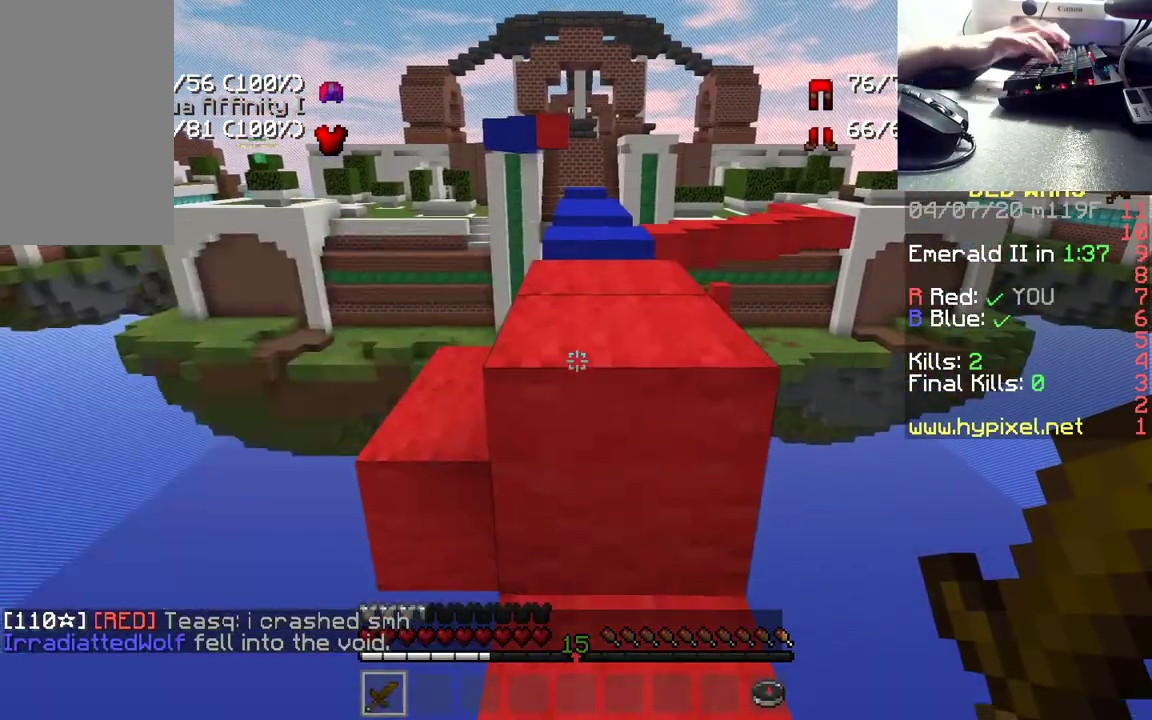
Gameplay with keyboard and mouse; each line is a JSON object with the keys and mouse buttons held at the frame after it. "events" lists presses ("down") and releases ("up") of "a", "d", "s", "space", "w", "mouse_left" and "mouse_right" between this image and that frame as [ms after this image, input, new state], when the widget could be followed in between. "mouse_left", "mouse_right" = the "left", "right" buttons of the "mouse" list. No other keys are recorded. Fast repeated clicks can show as one long hold. Mouse movement is not recorded.
{"keys": ["w"], "mouse": [], "events": [[117, "space", "down"], [400, "space", "up"]]}
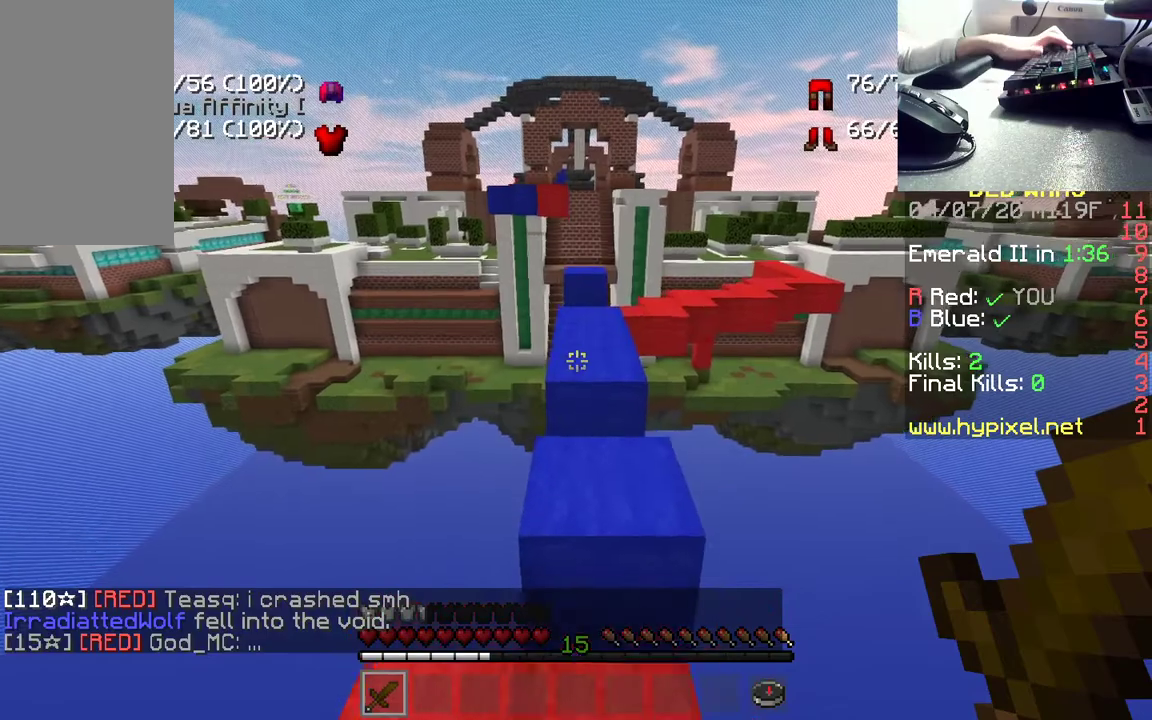
{"keys": ["w"], "mouse": [], "events": [[167, "space", "down"], [383, "space", "up"]]}
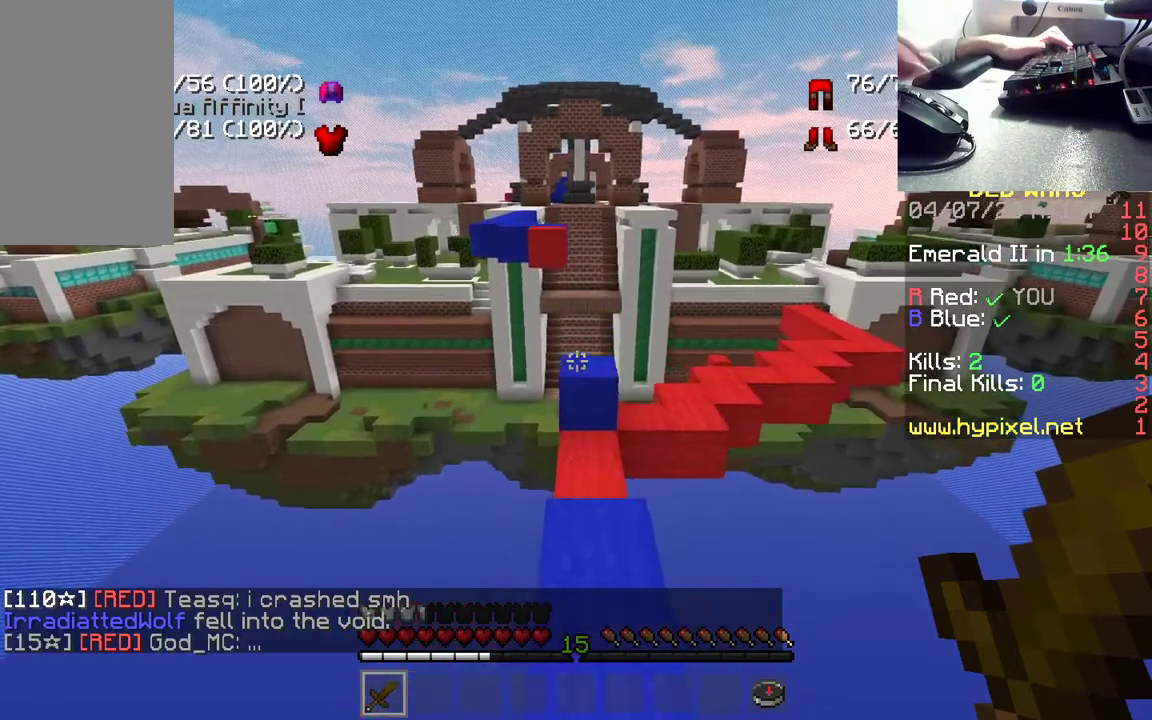
{"keys": ["w"], "mouse": [], "events": []}
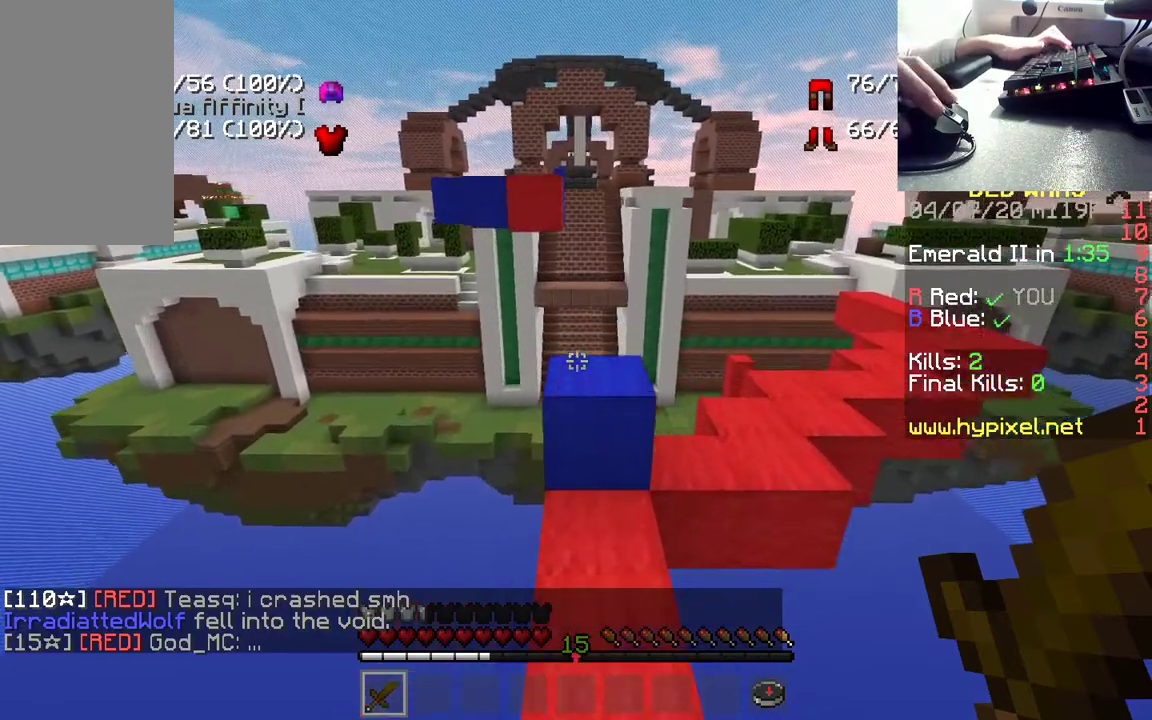
{"keys": [], "mouse": [], "events": [[300, "space", "down"], [417, "space", "up"], [467, "w", "up"]]}
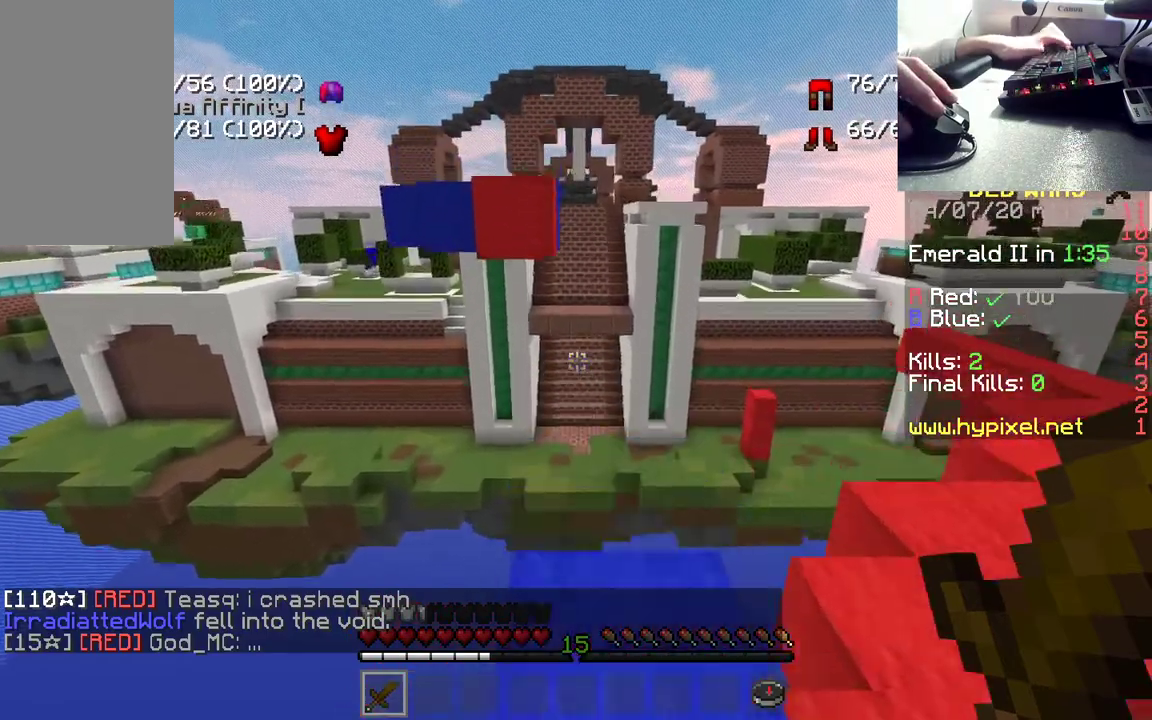
{"keys": ["s"], "mouse": [], "events": [[450, "s", "down"]]}
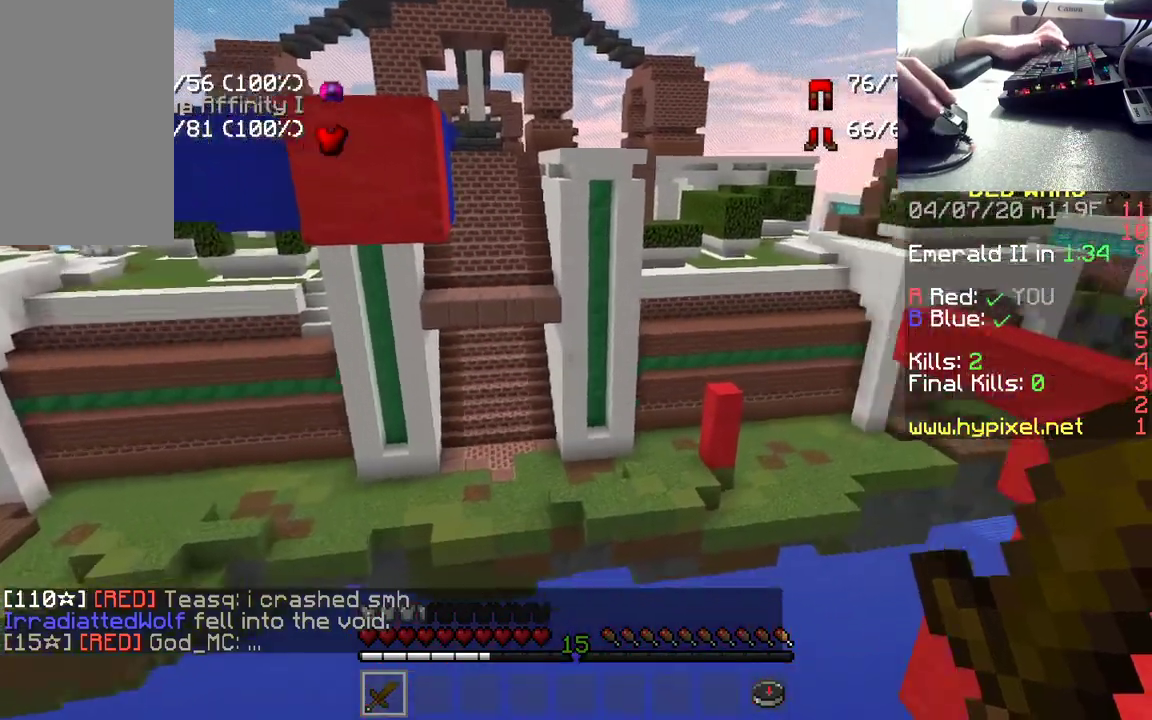
{"keys": ["d", "s"], "mouse": [], "events": [[133, "d", "down"]]}
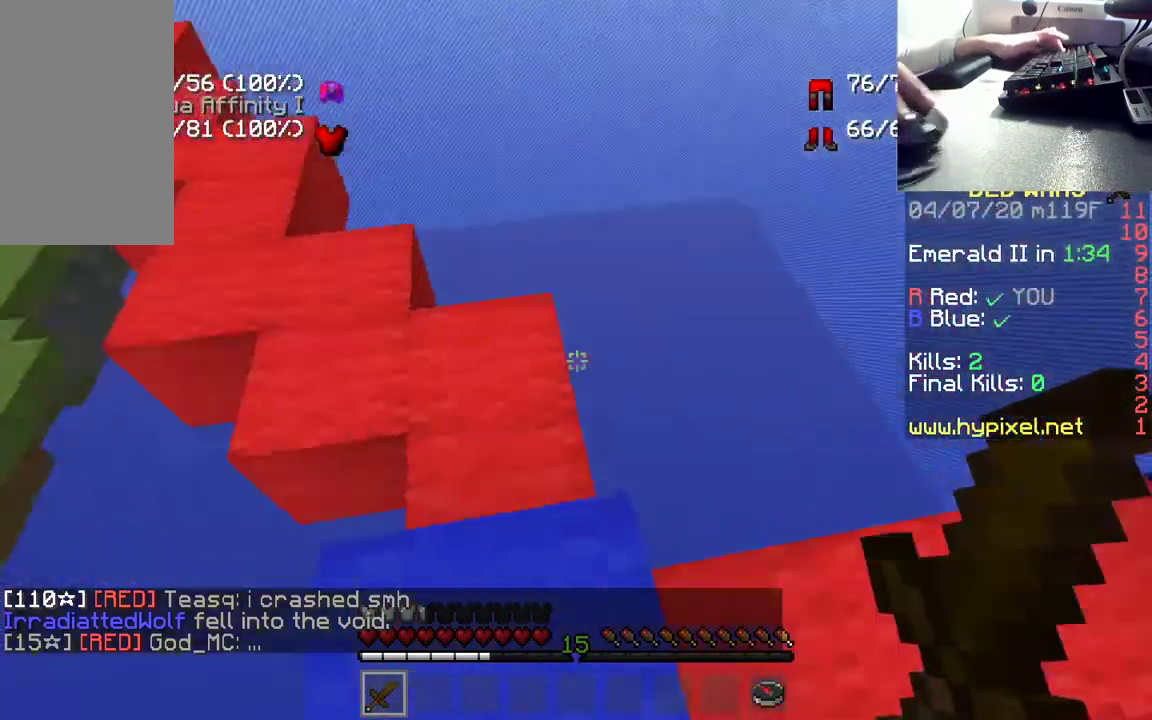
{"keys": ["w"], "mouse": [], "events": [[83, "s", "up"], [233, "w", "down"], [467, "d", "up"]]}
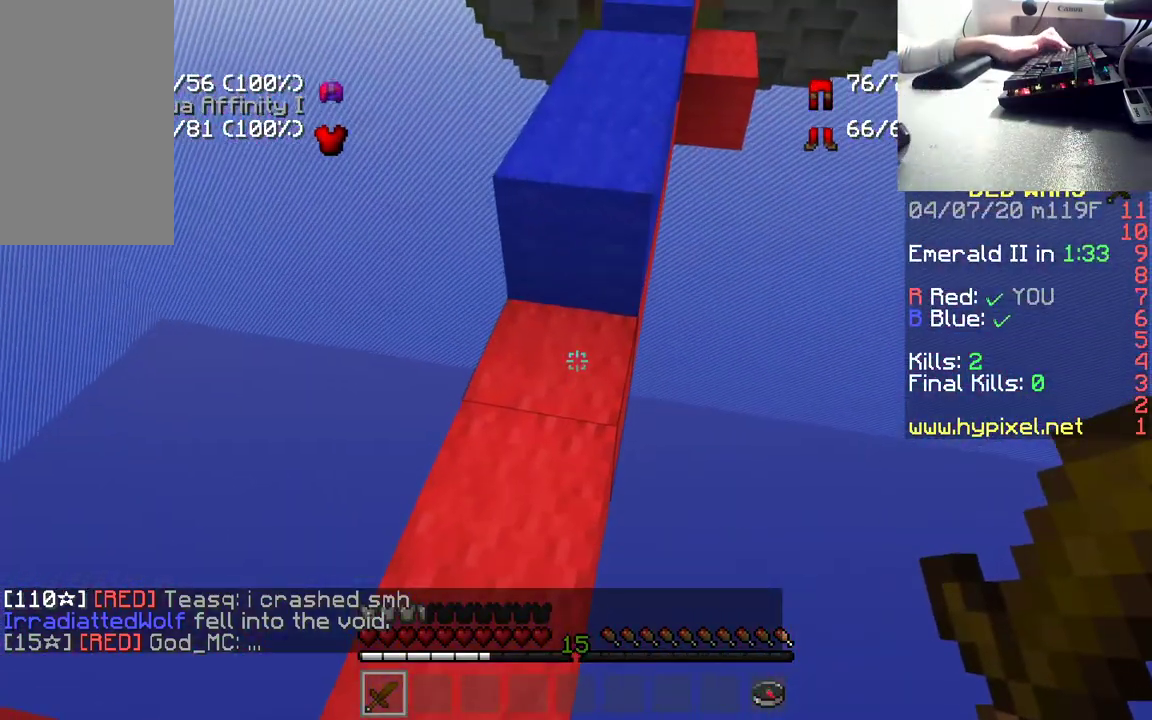
{"keys": ["w"], "mouse": [], "events": []}
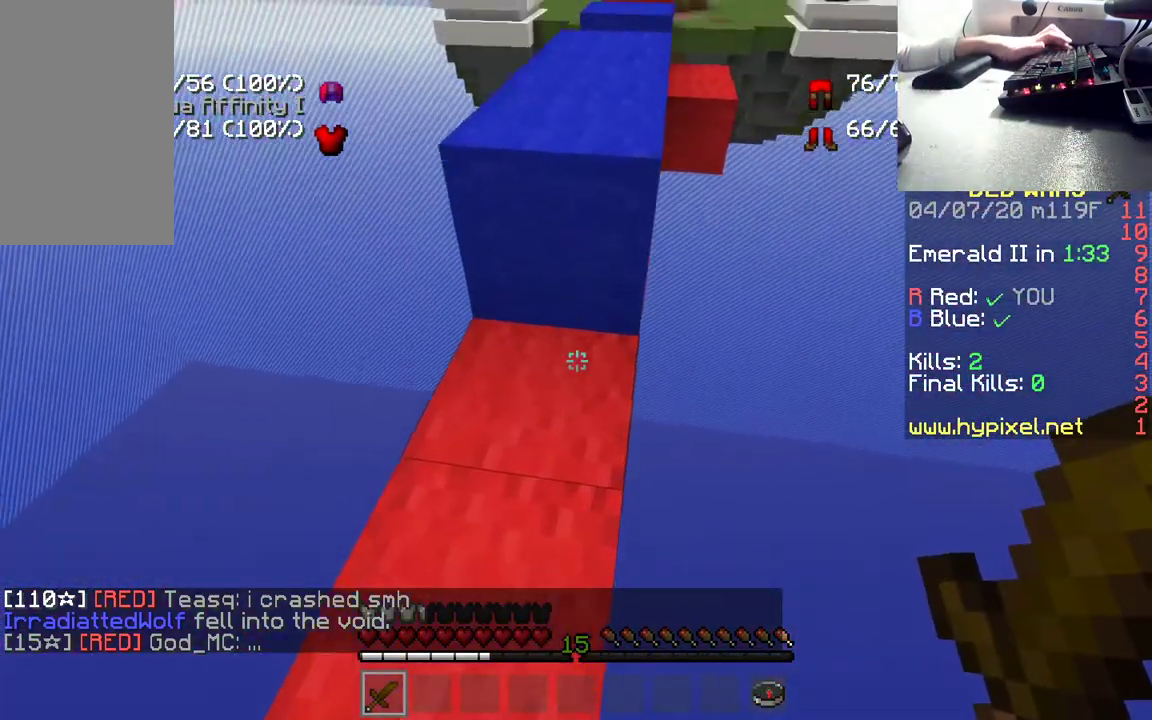
{"keys": ["w"], "mouse": [], "events": [[50, "space", "down"], [333, "space", "up"]]}
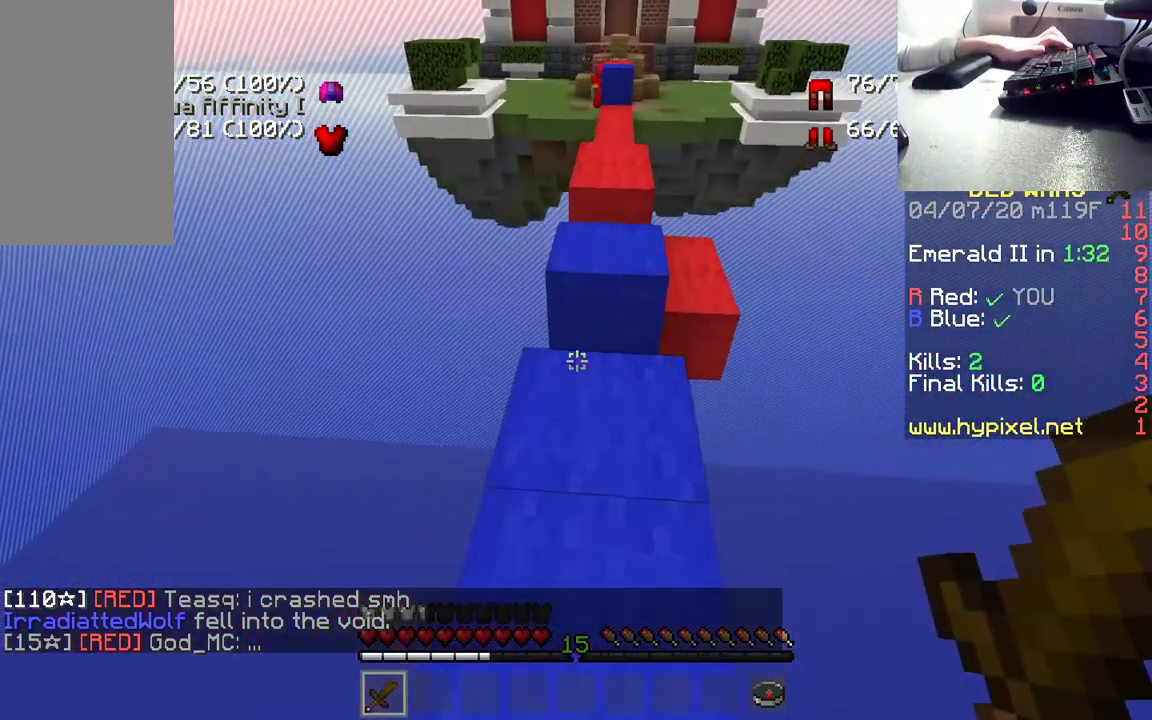
{"keys": ["w"], "mouse": [], "events": [[83, "space", "down"], [333, "space", "up"]]}
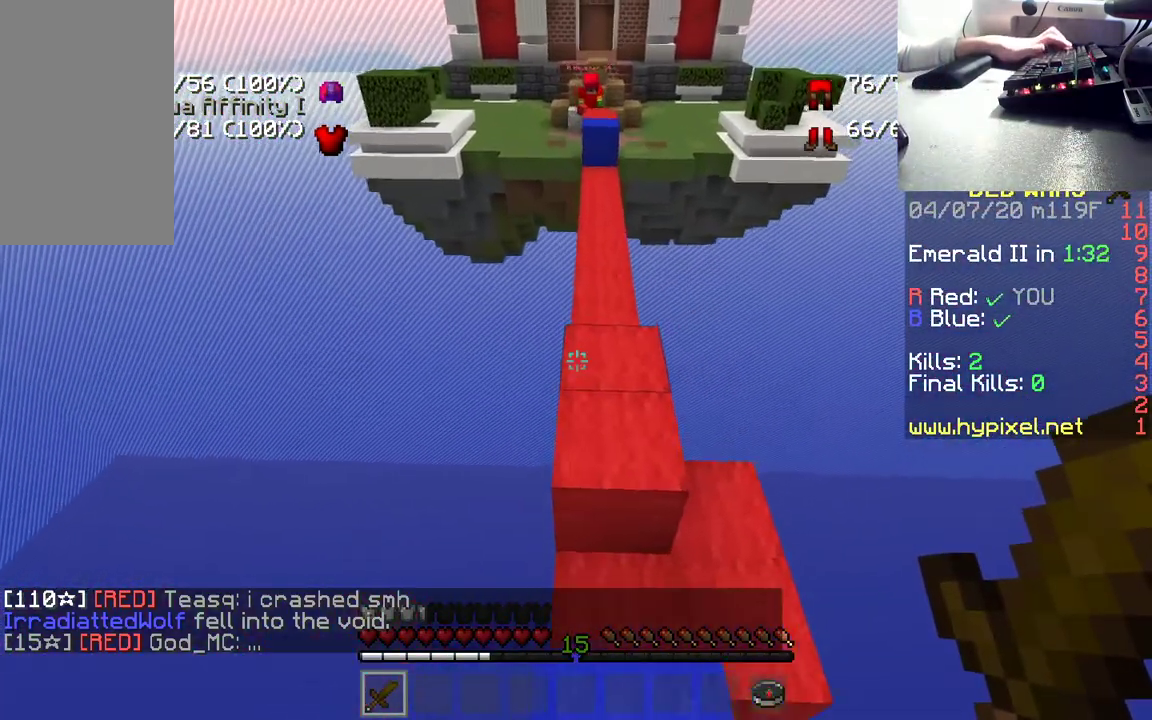
{"keys": ["space", "w"], "mouse": [], "events": [[33, "space", "down"]]}
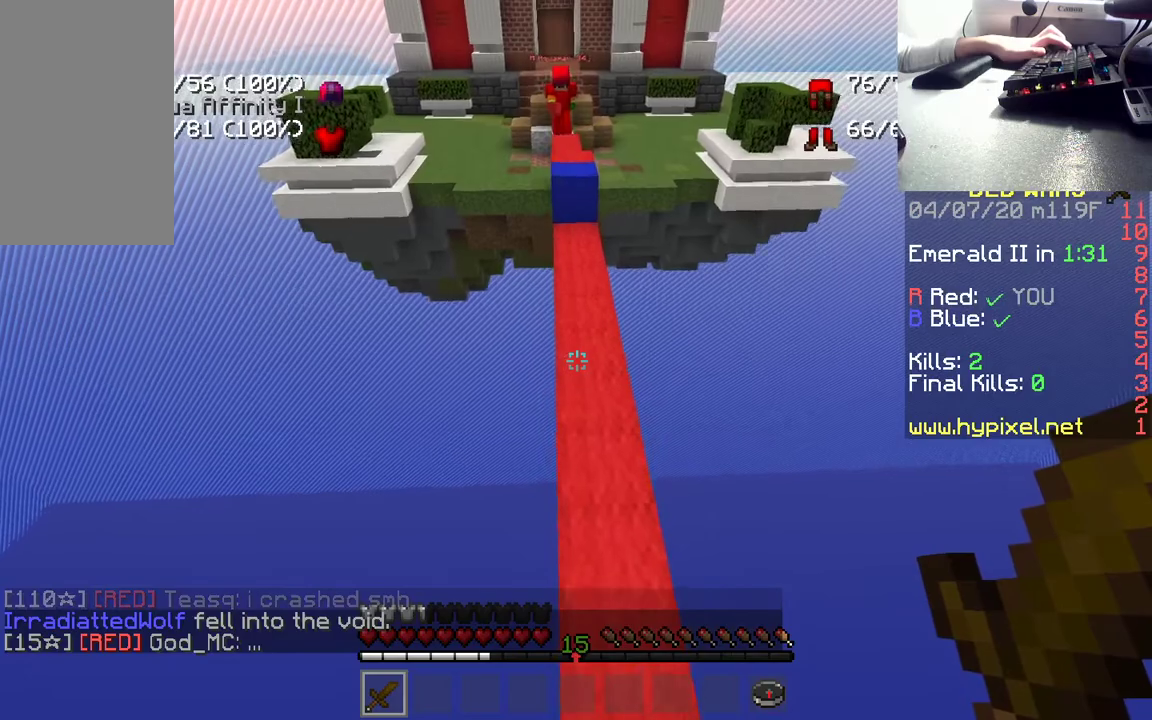
{"keys": ["w"], "mouse": [], "events": [[100, "space", "up"]]}